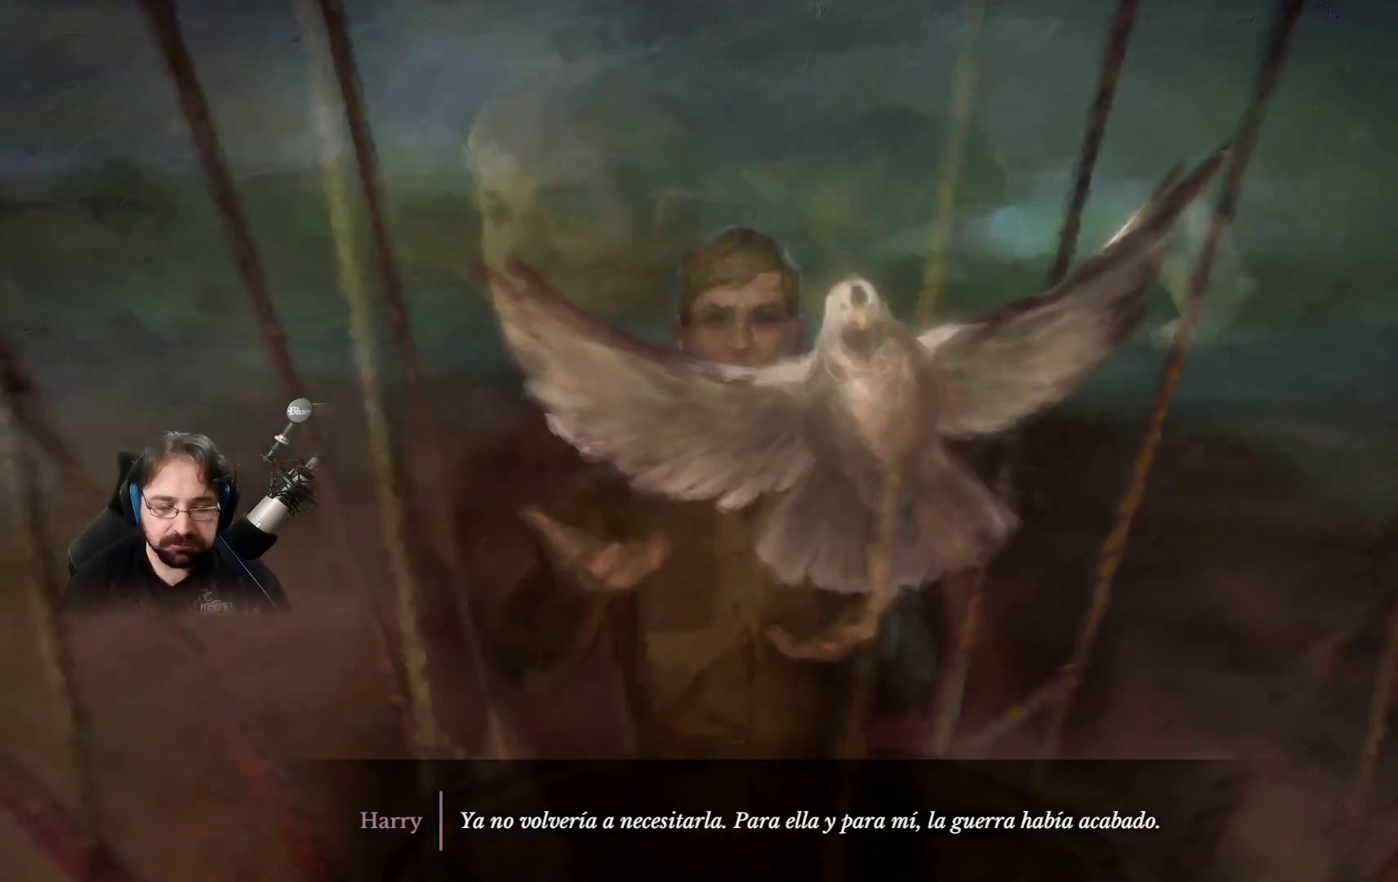
Gameplay with a controller (PlayStation layout); each line is a JSON object with the inputs held at the frame after it. "events" lists button and stick changes between this image and that frame as [ms after this image, input, new state], when the widget could be followed in between.
{"buttons": ["CIRCLE"], "left_stick": "center", "right_stick": "center", "events": [[400, "CIRCLE", "down"]]}
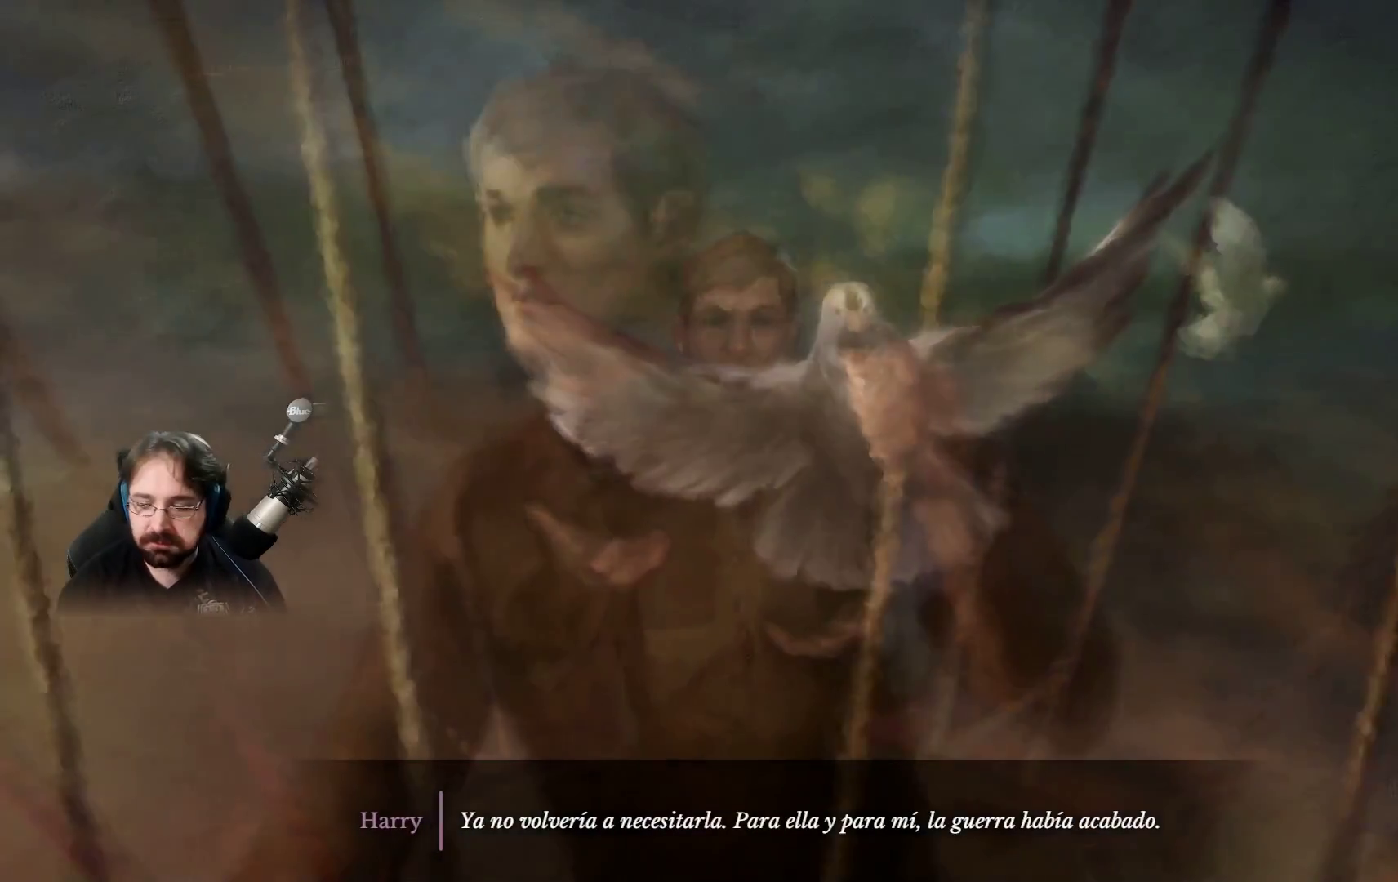
{"buttons": [], "left_stick": "center", "right_stick": "center", "events": [[67, "CIRCLE", "up"]]}
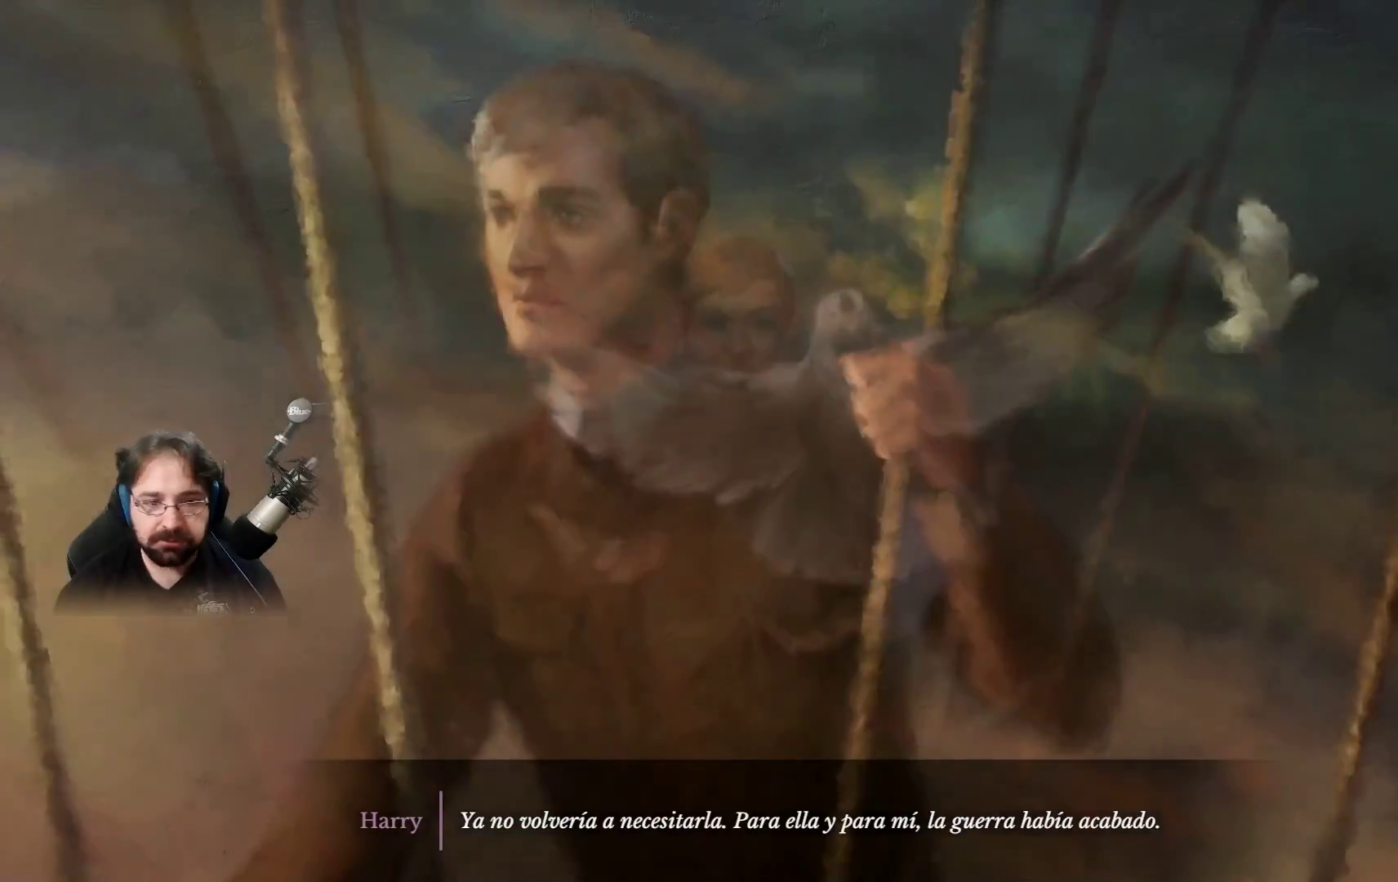
{"buttons": [], "left_stick": "center", "right_stick": "center", "events": []}
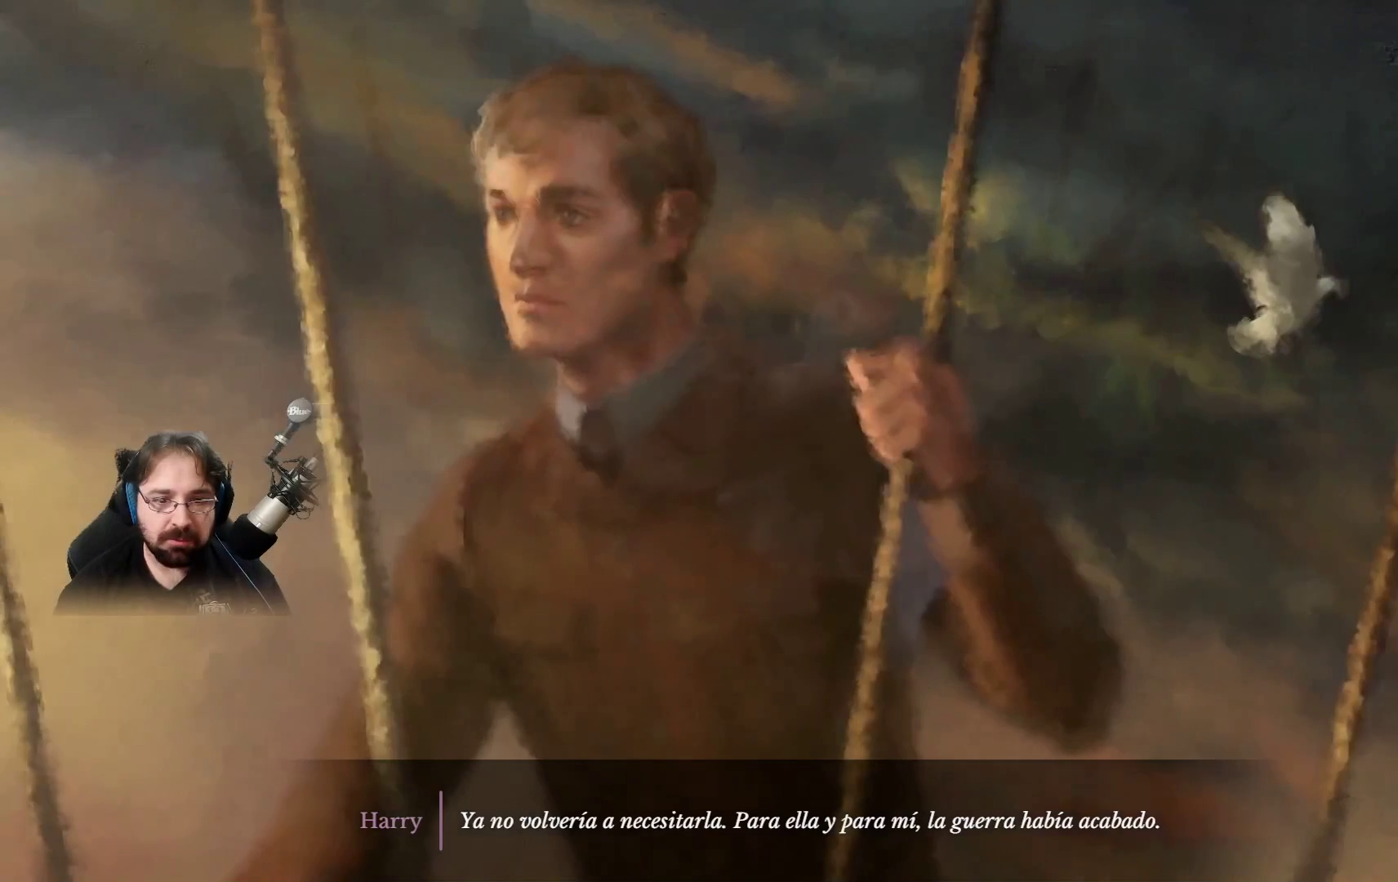
{"buttons": [], "left_stick": "center", "right_stick": "center", "events": []}
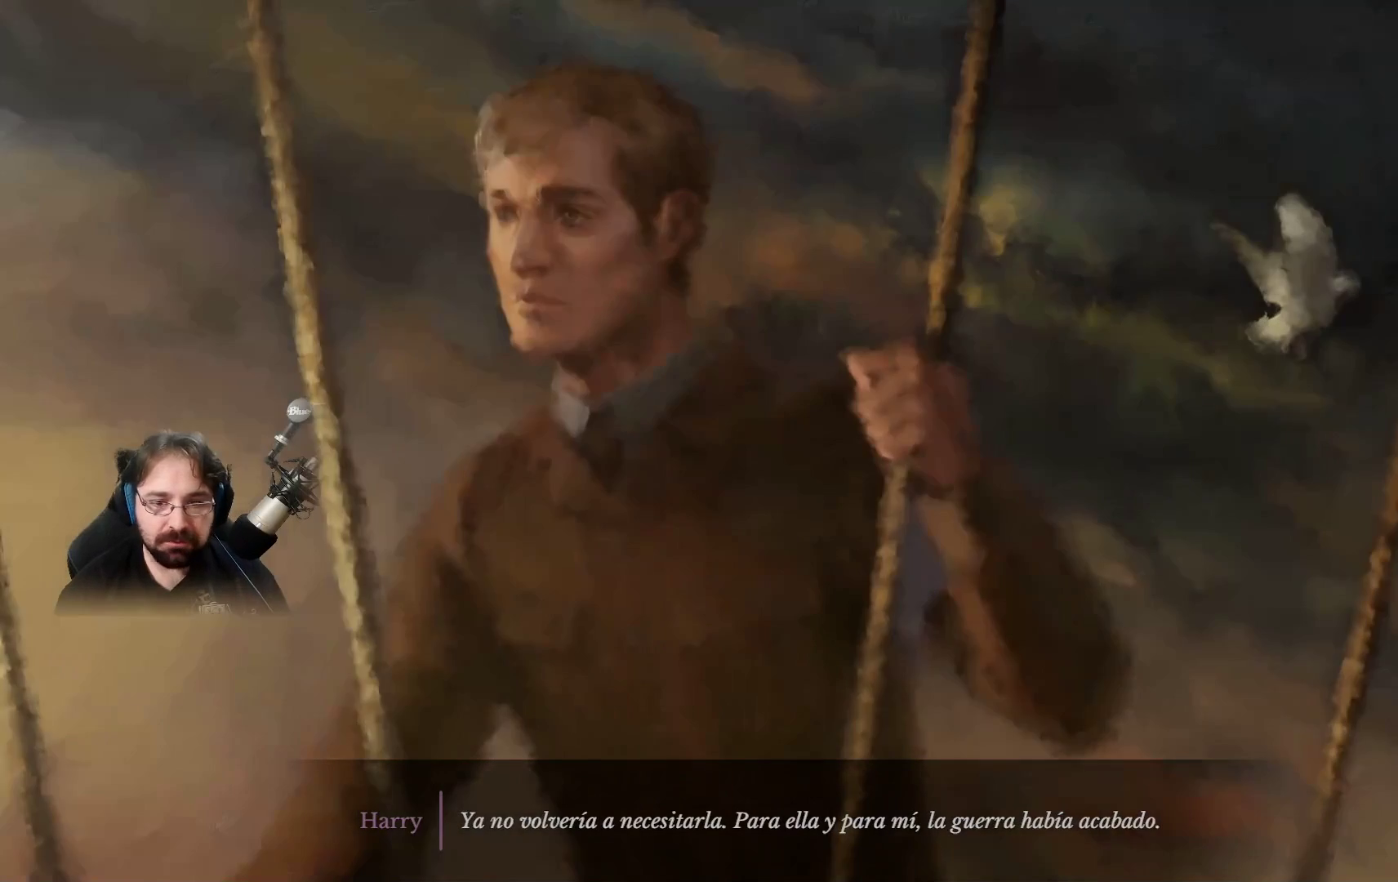
{"buttons": [], "left_stick": "center", "right_stick": "center", "events": []}
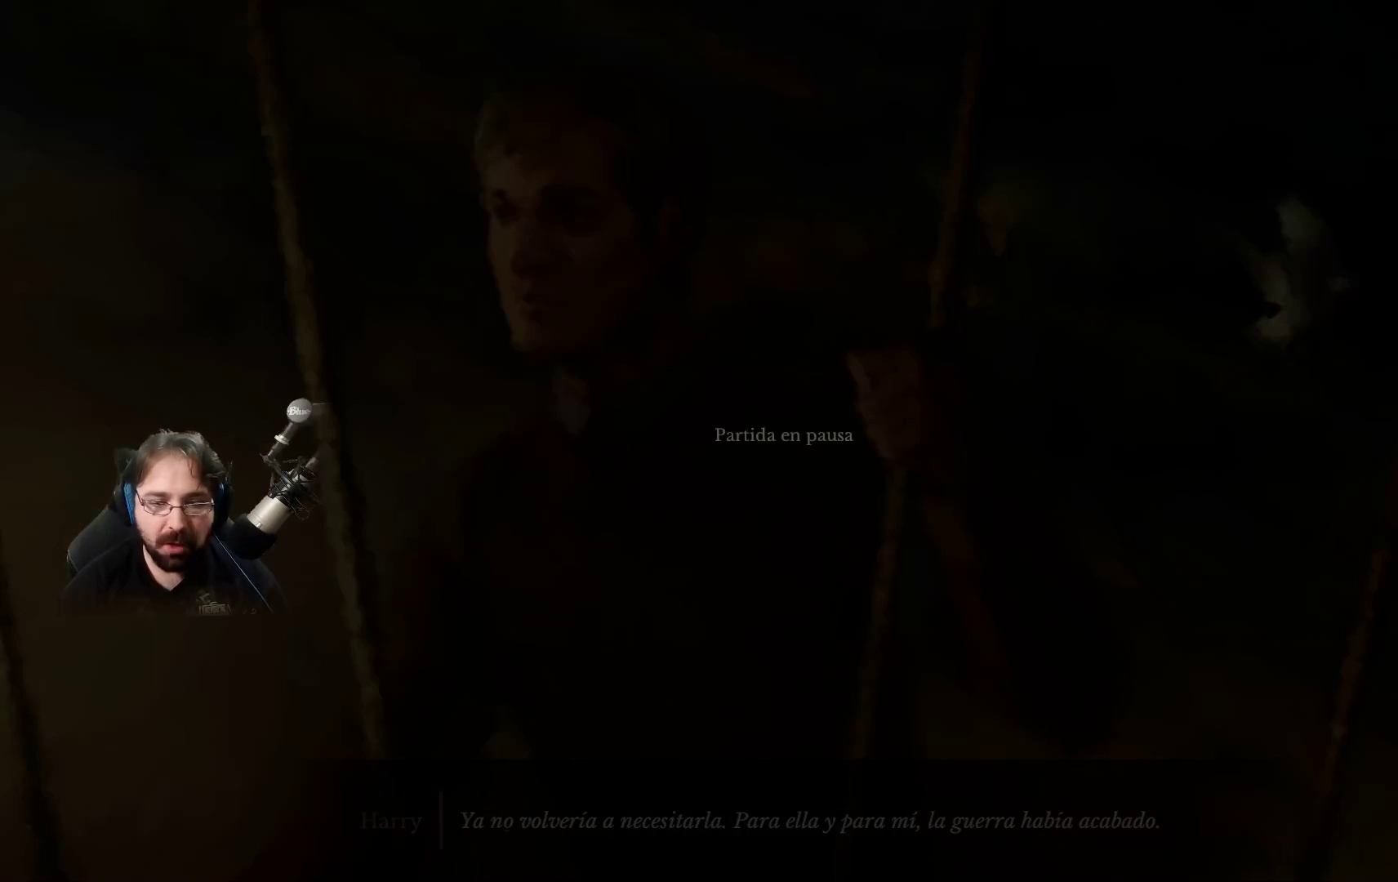
{"buttons": [], "left_stick": "center", "right_stick": "center", "events": []}
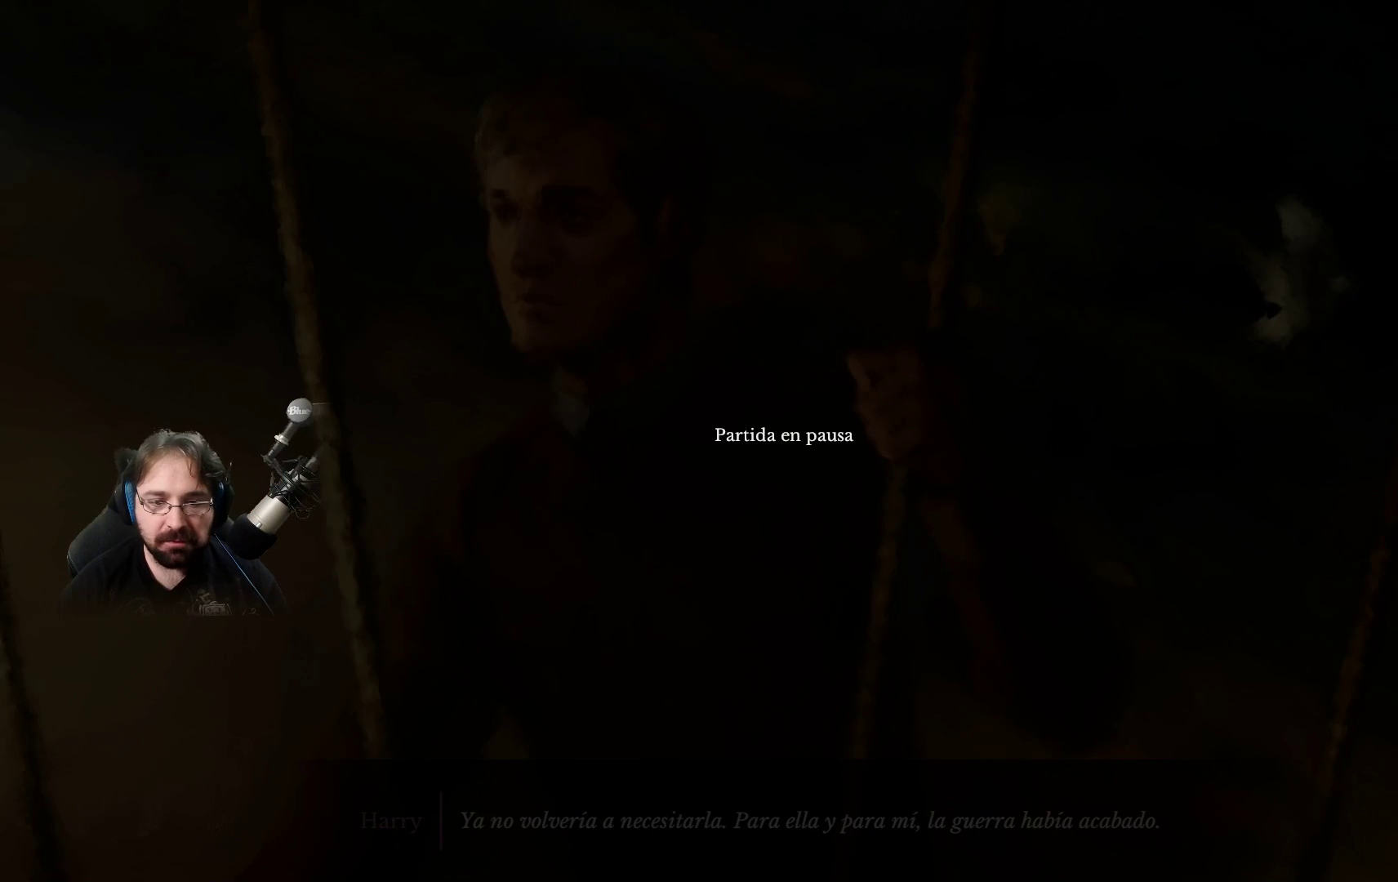
{"buttons": [], "left_stick": "center", "right_stick": "center", "events": []}
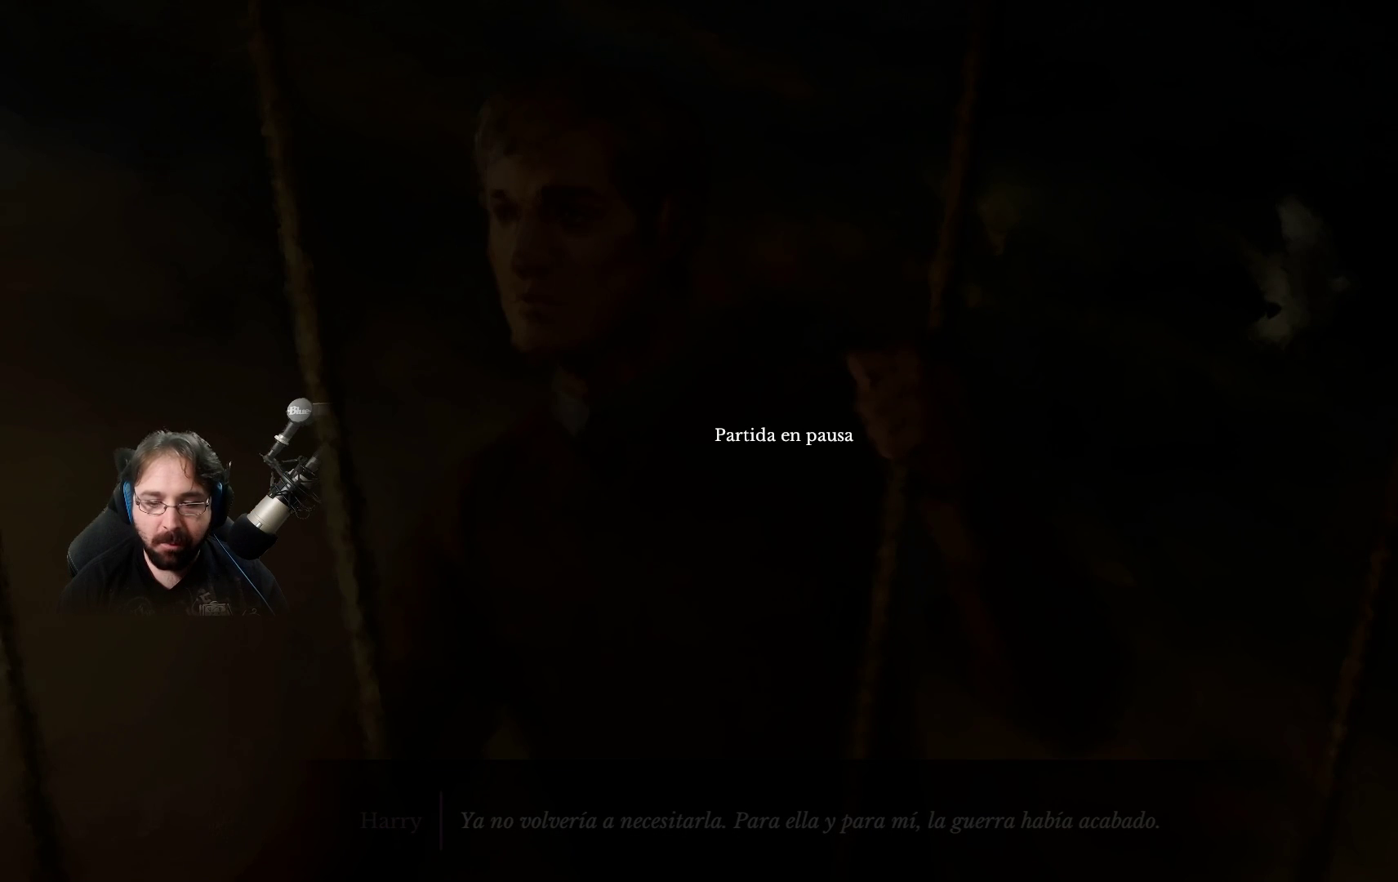
{"buttons": [], "left_stick": "center", "right_stick": "center", "events": []}
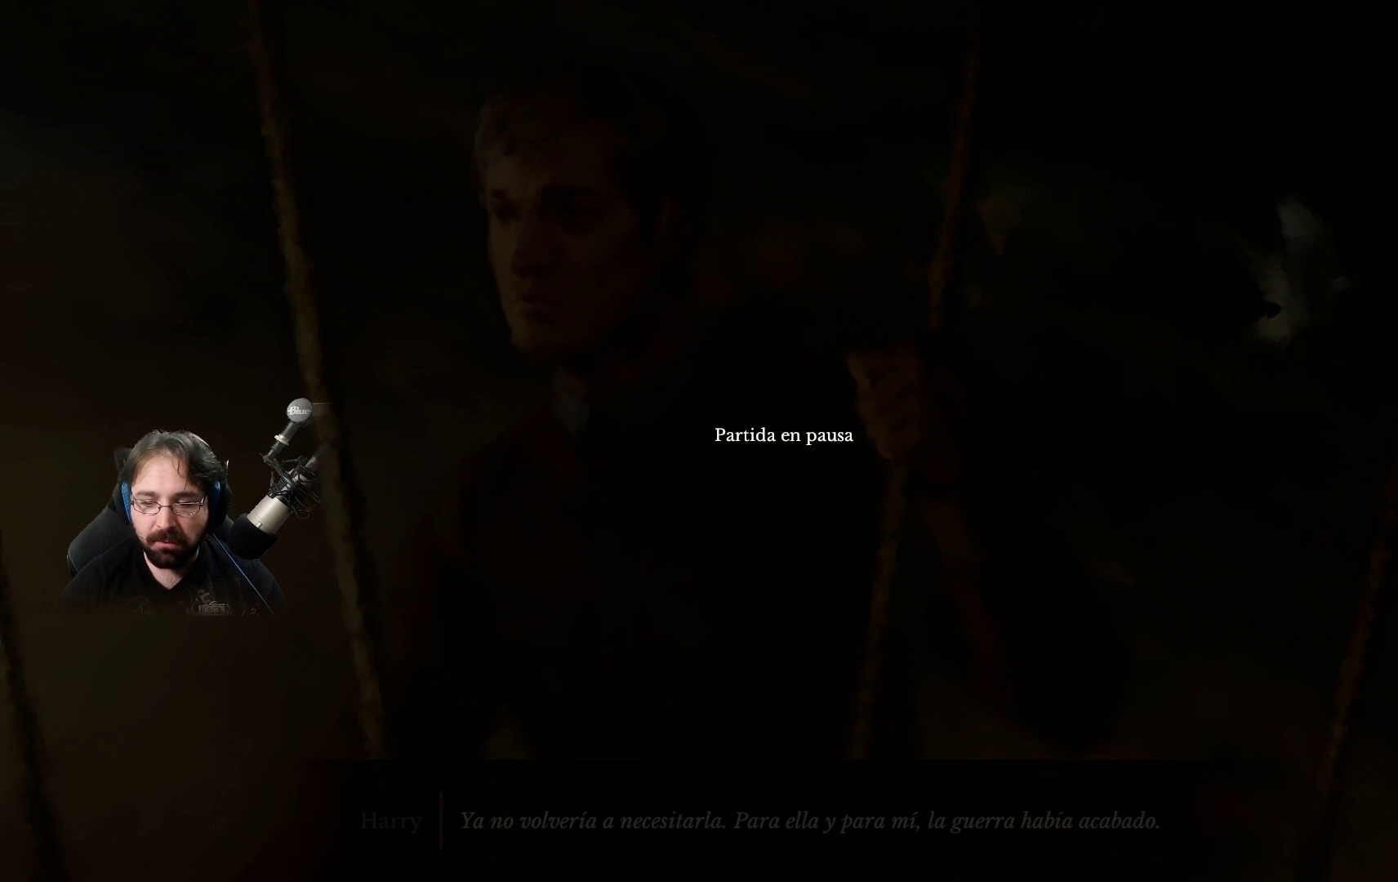
{"buttons": [], "left_stick": "center", "right_stick": "center", "events": [[67, "CIRCLE", "down"], [200, "CIRCLE", "up"]]}
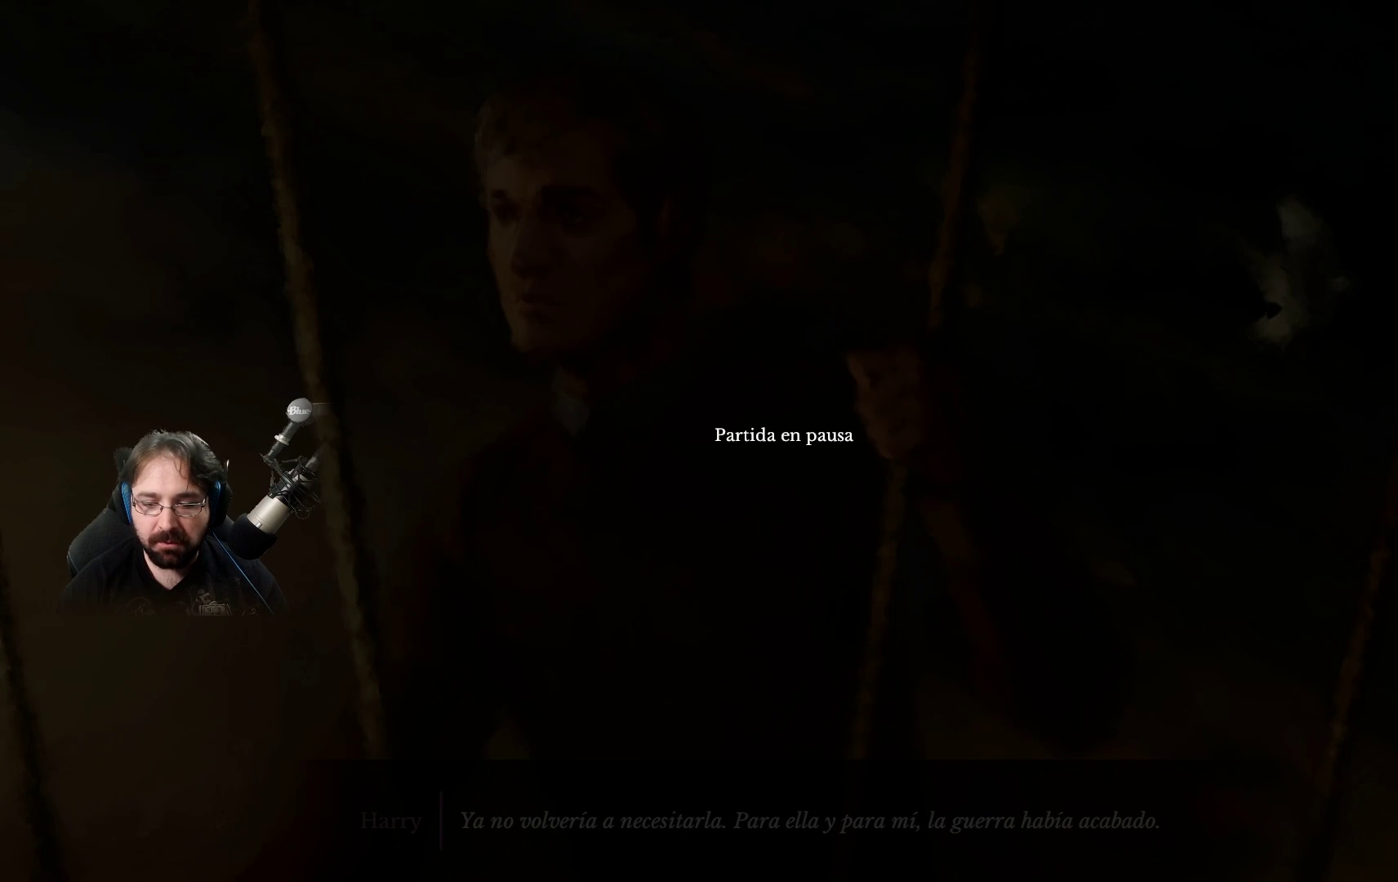
{"buttons": [], "left_stick": "center", "right_stick": "center", "events": [[300, "CIRCLE", "down"], [500, "CIRCLE", "up"]]}
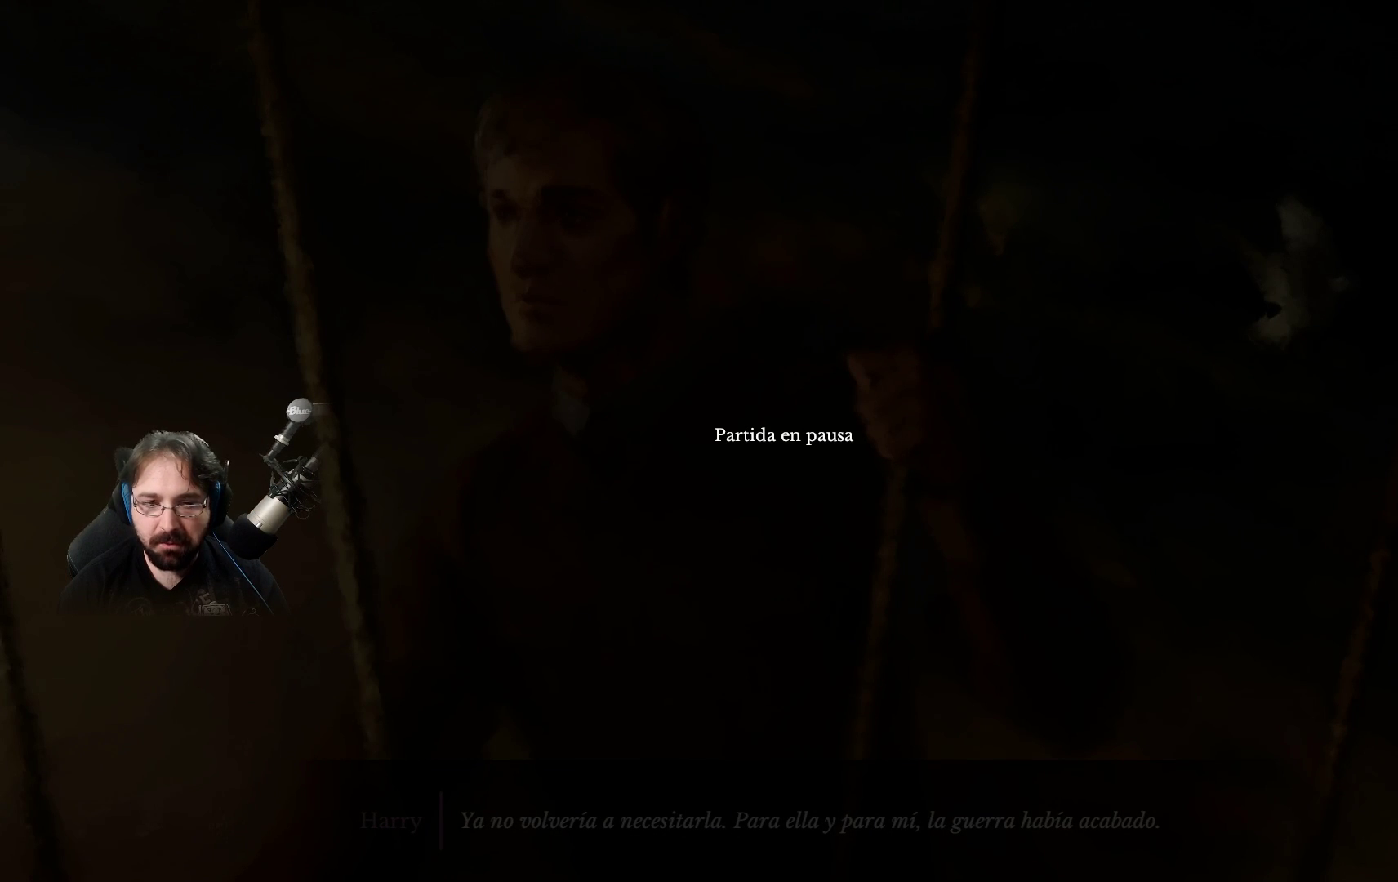
{"buttons": [], "left_stick": "center", "right_stick": "center", "events": []}
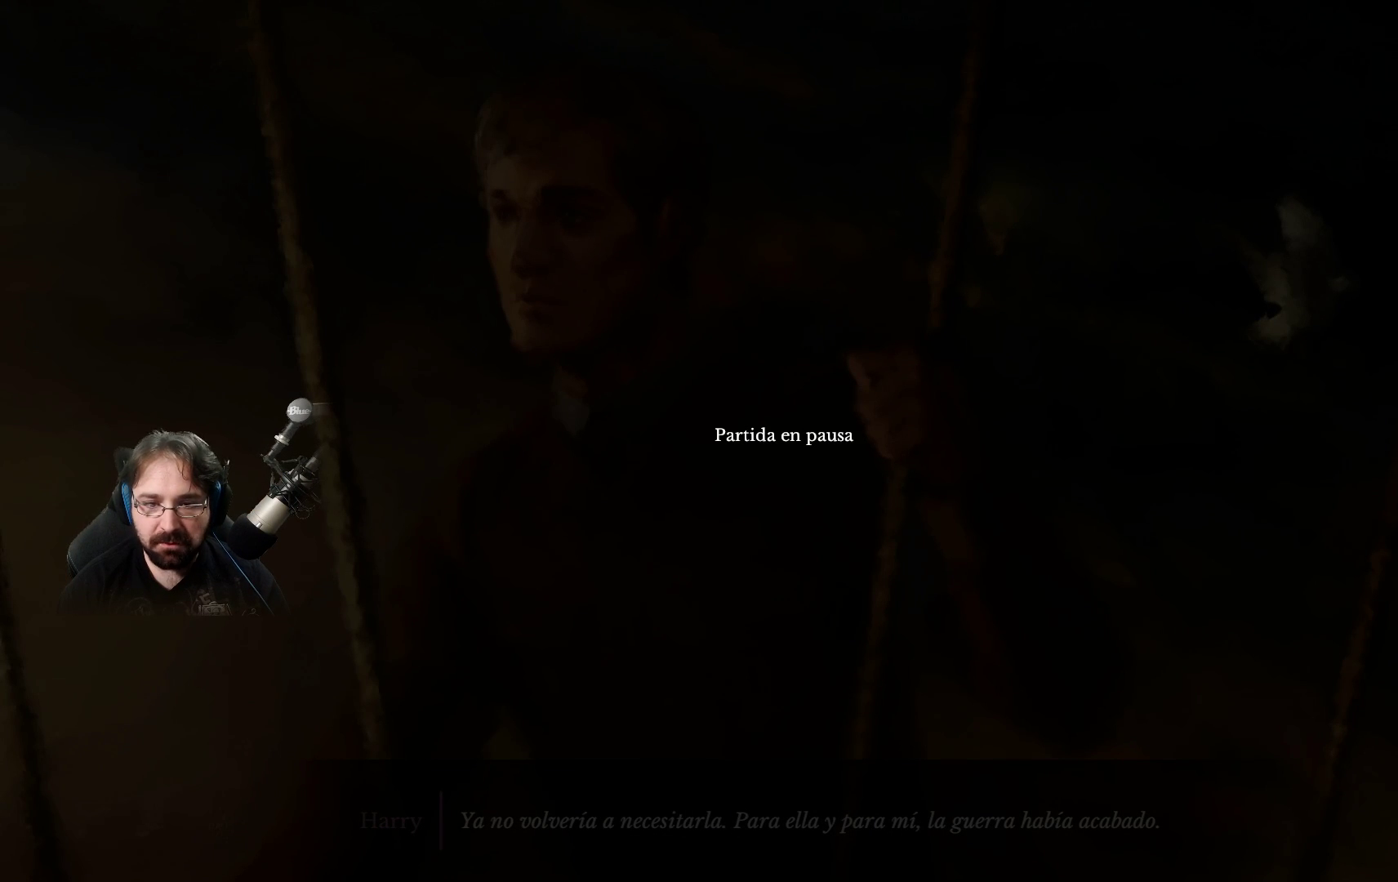
{"buttons": [], "left_stick": "center", "right_stick": "center", "events": []}